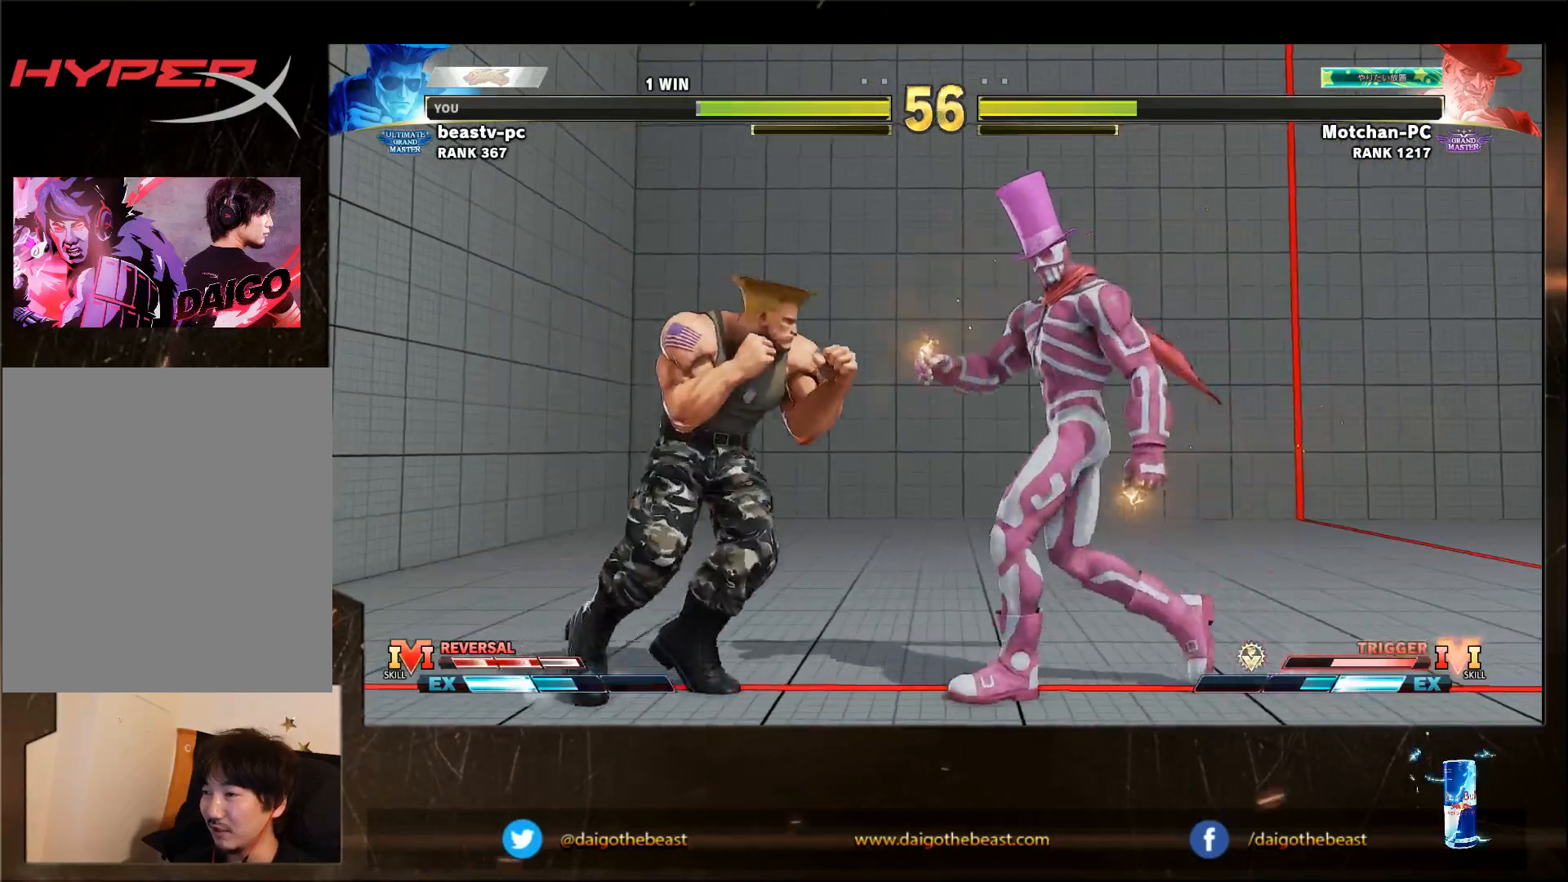
Gameplay with a controller (arcade stick); each line is a JSON object with the inputs held at the frame after it. "events" lists button and stick changes between this image and that frame as [ms after this image, input, new state], when the widget could be followed in between. Not read: L3 MK R3.
{"buttons": [], "left_stick": "down-left", "events": [[50, "left_stick", "down"], [100, "left_stick", "down-left"]]}
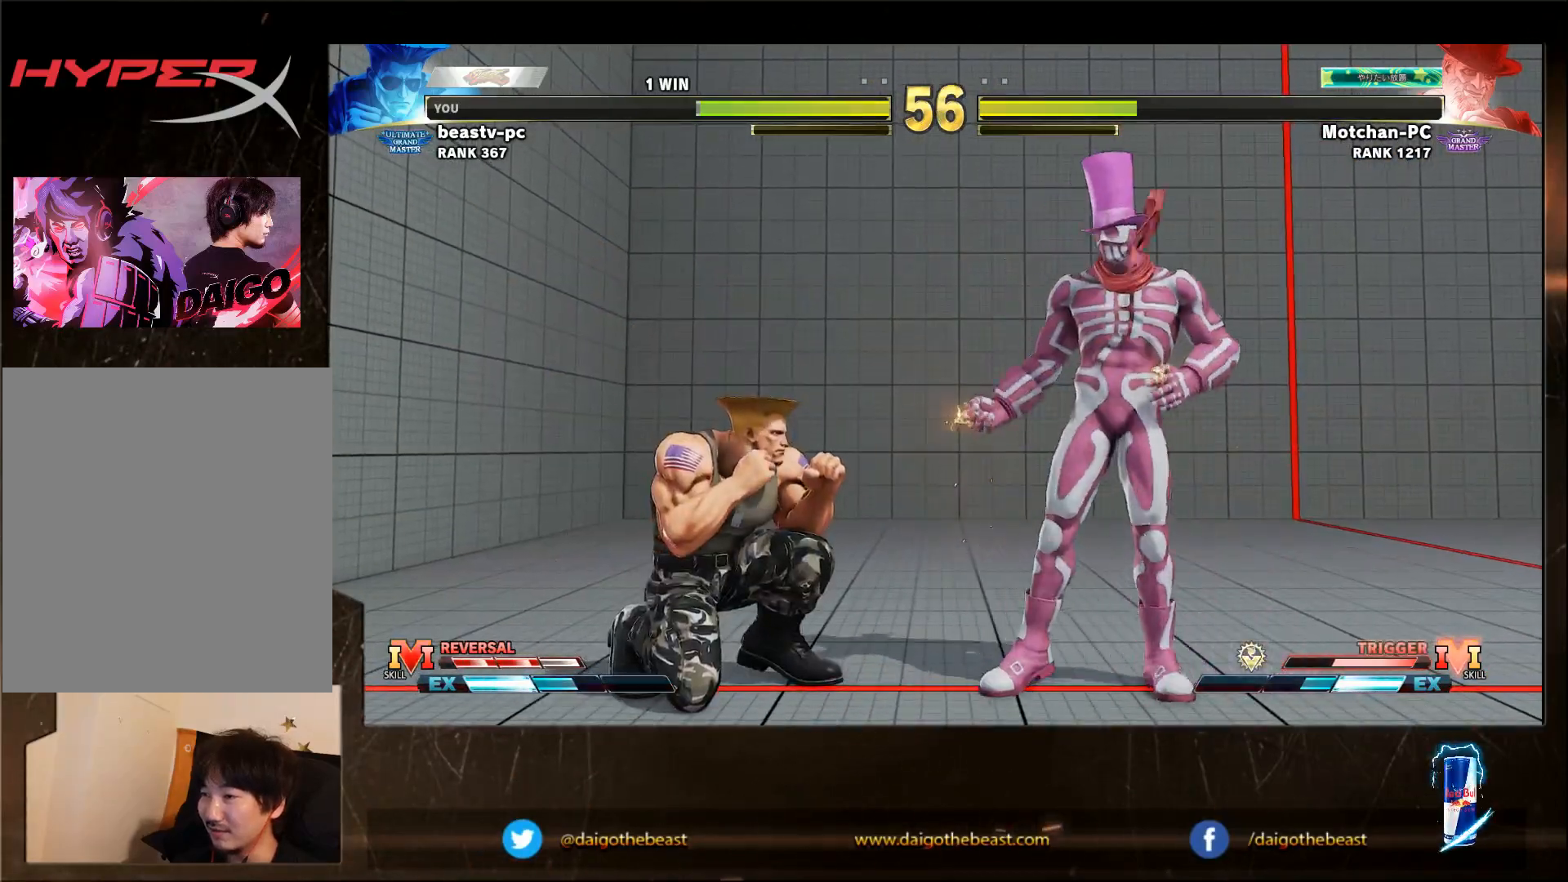
{"buttons": [], "left_stick": "down-left", "events": []}
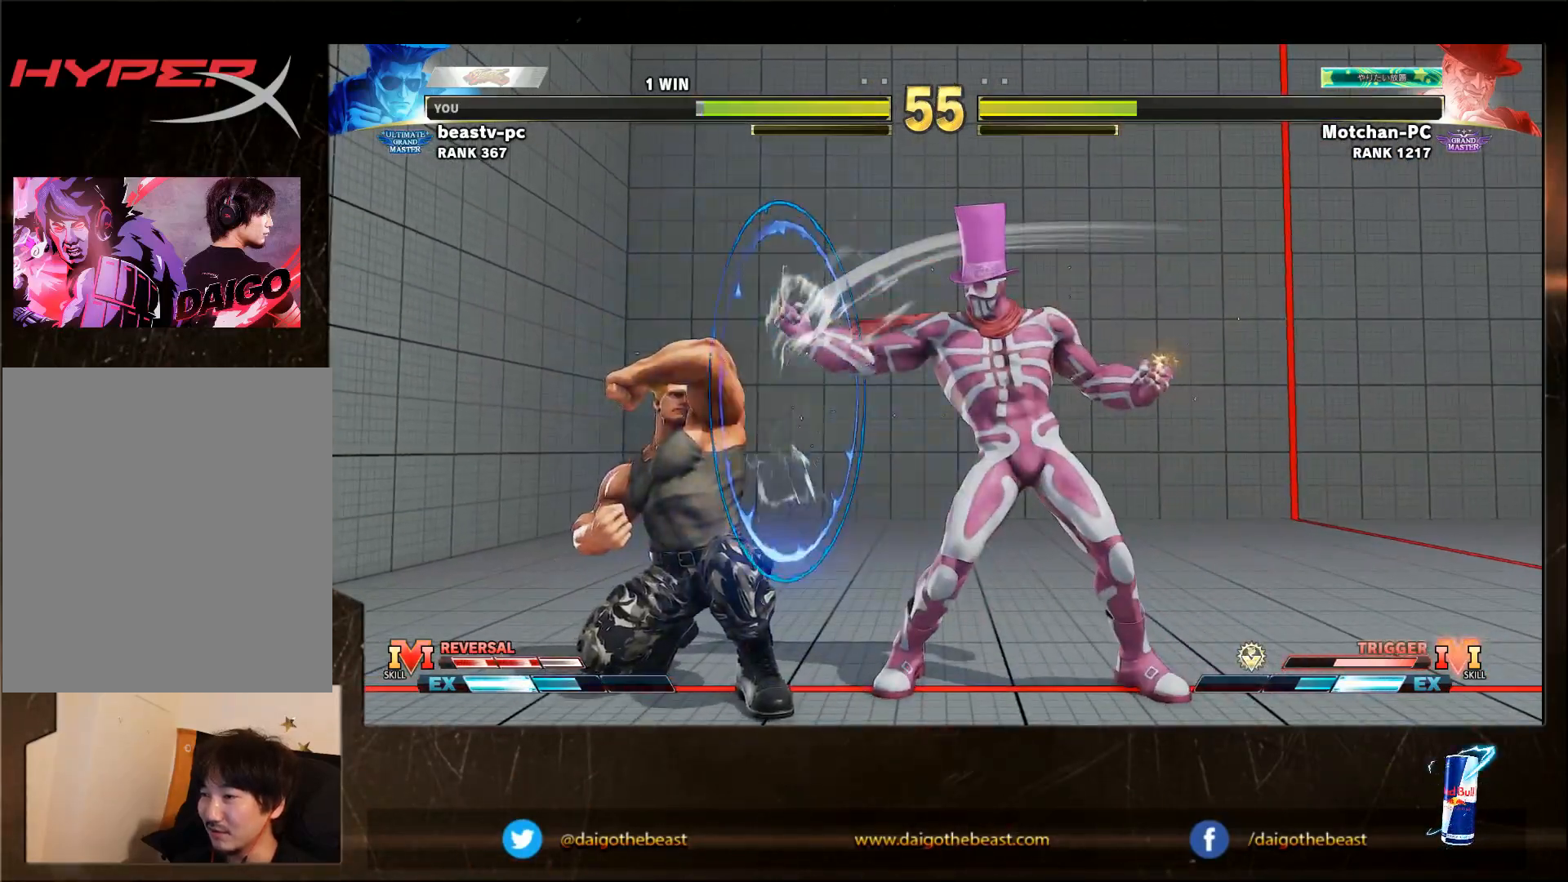
{"buttons": [], "left_stick": "down-left", "events": [[300, "left_stick", "center"], [350, "left_stick", "right"], [400, "left_stick", "down-left"]]}
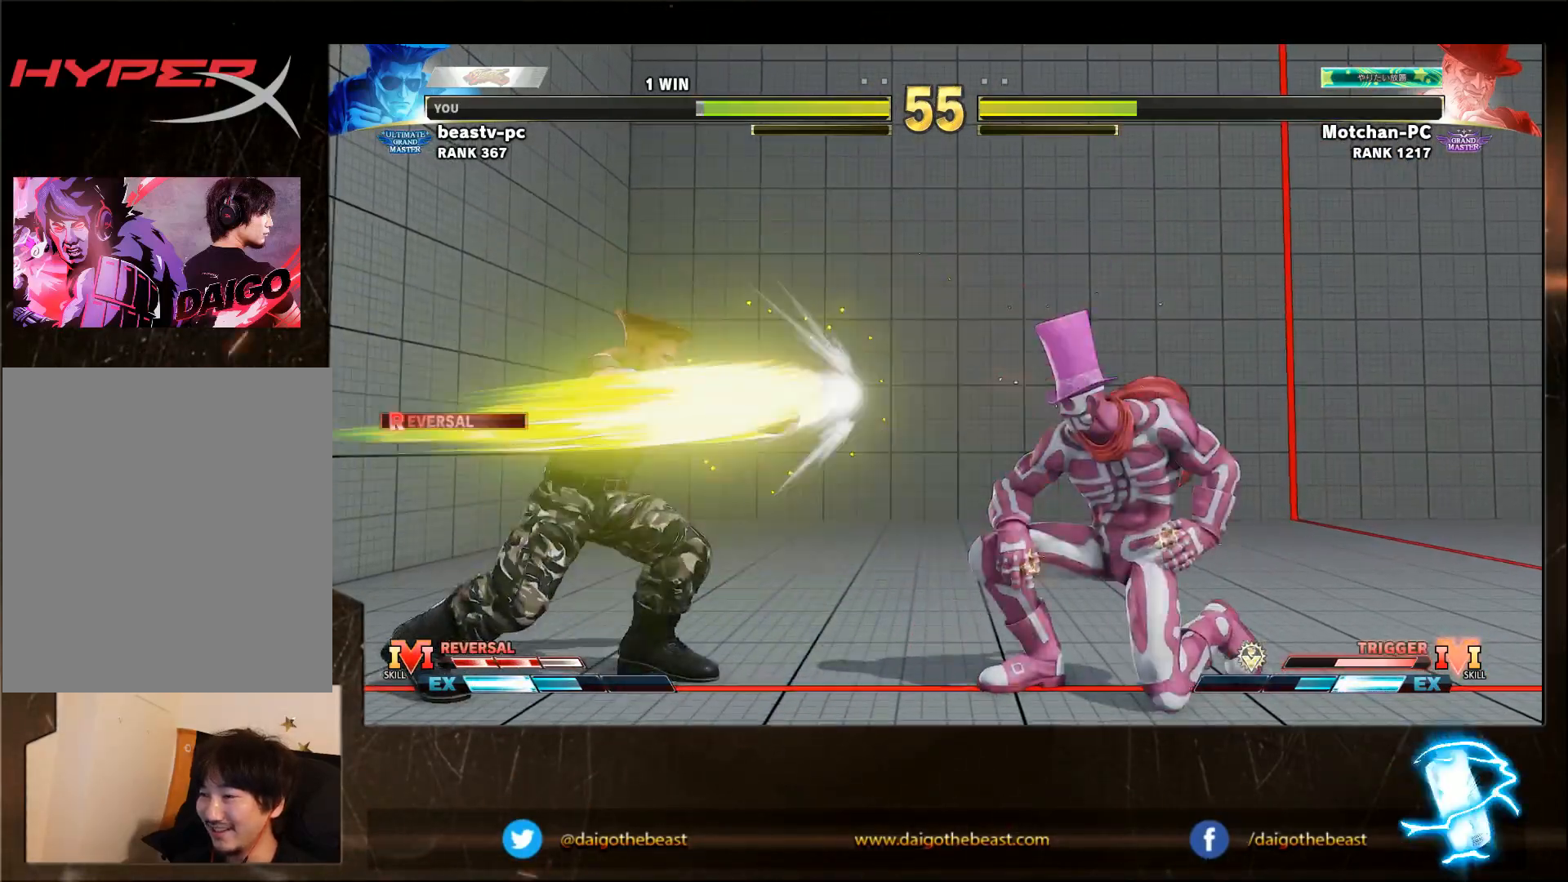
{"buttons": [], "left_stick": "down-left", "events": []}
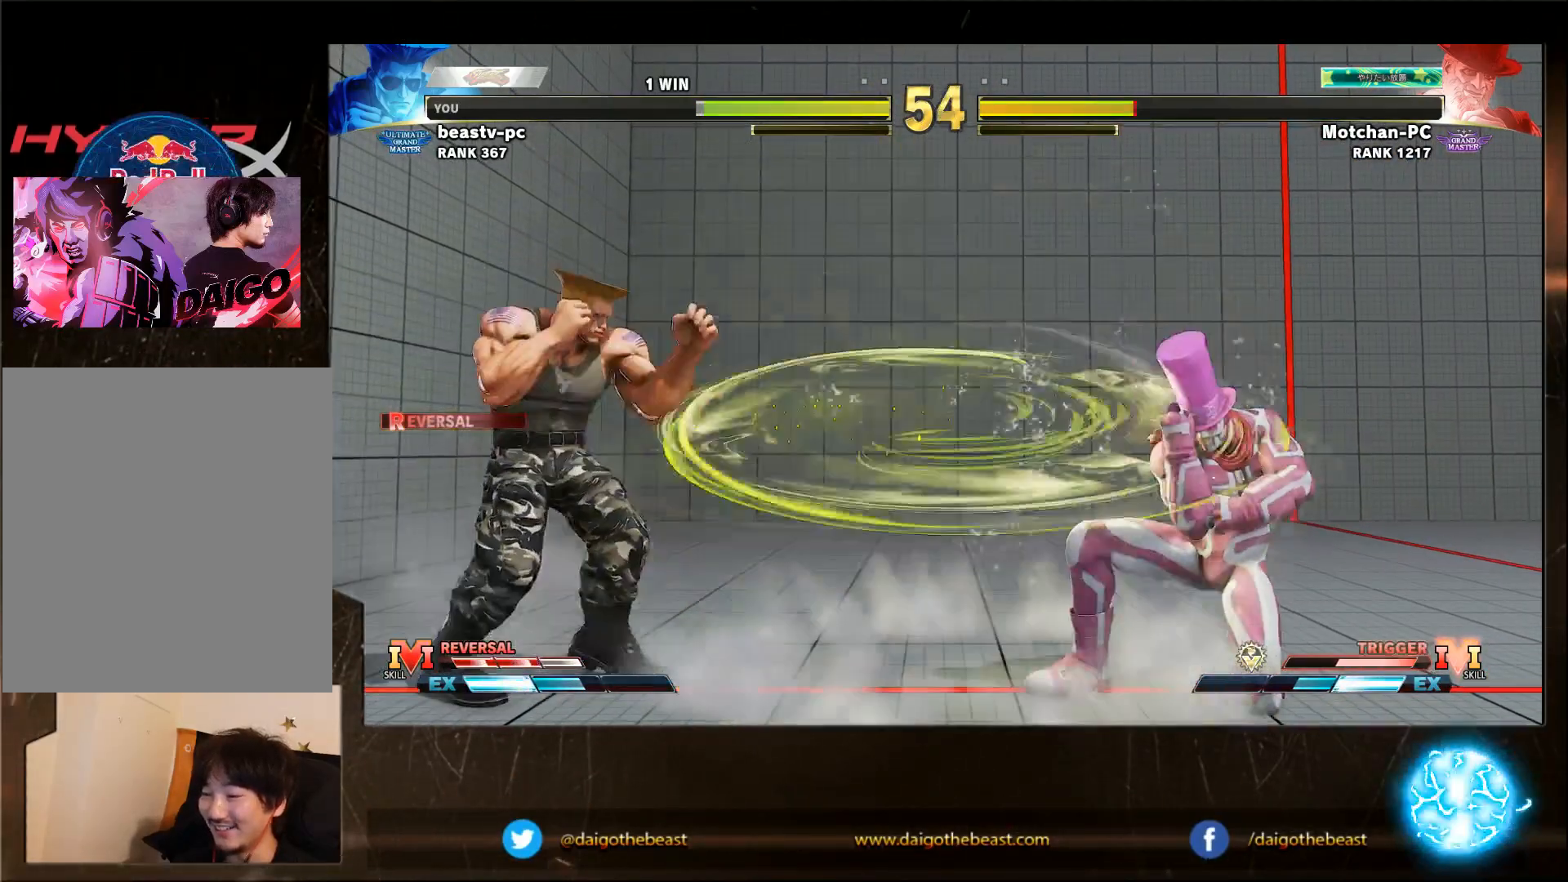
{"buttons": [], "left_stick": "down-left", "events": [[117, "SQUARE", "down"], [167, "SQUARE", "up"]]}
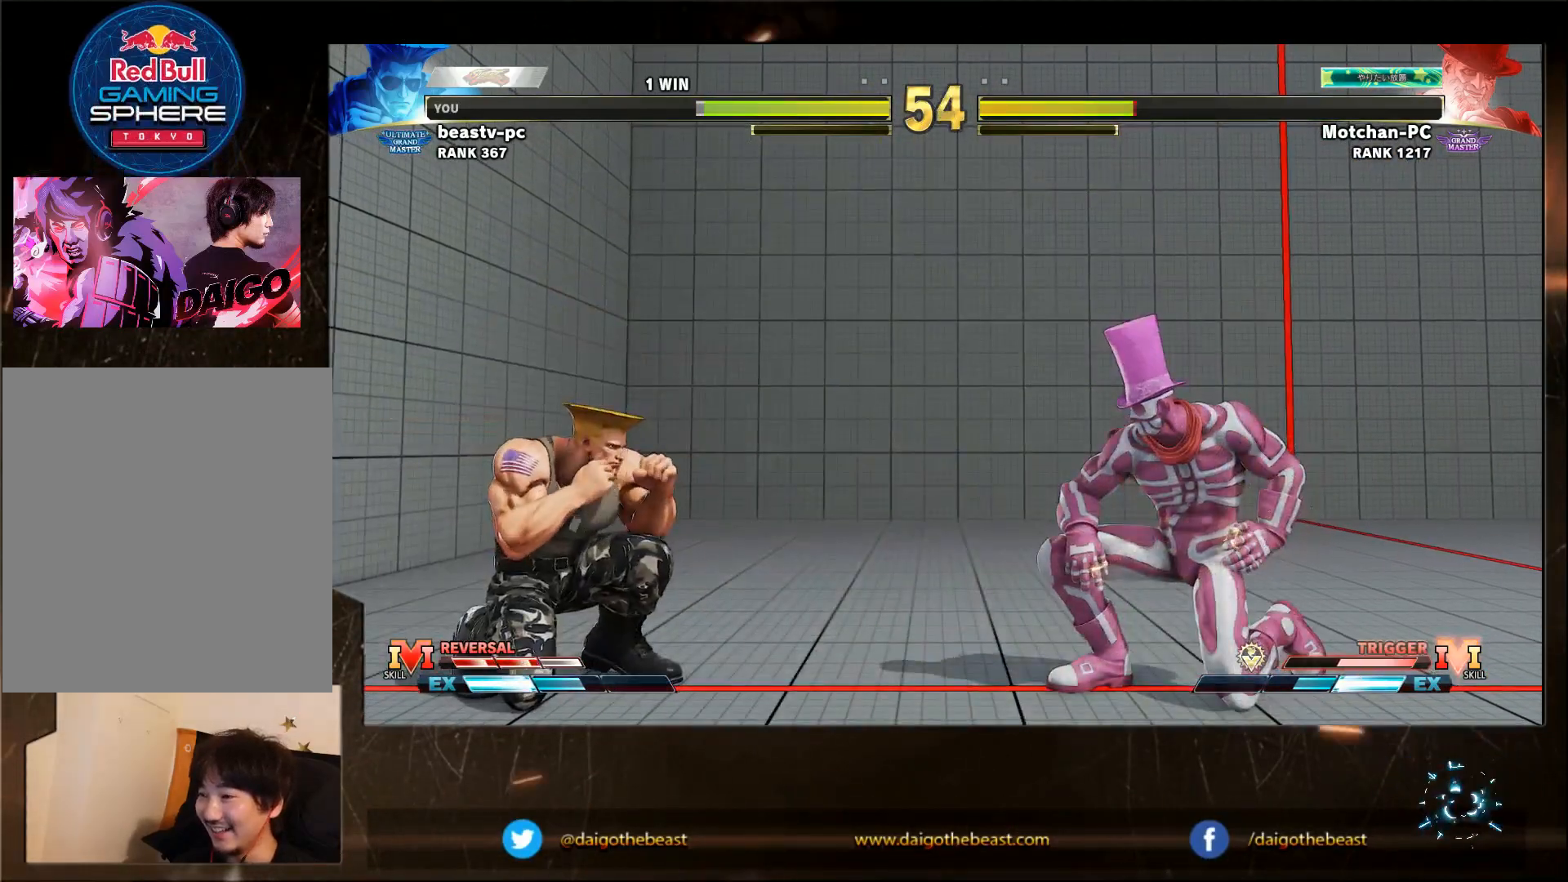
{"buttons": [], "left_stick": "down-left", "events": [[117, "SQUARE", "down"], [167, "SQUARE", "up"], [350, "SQUARE", "down"], [400, "SQUARE", "up"]]}
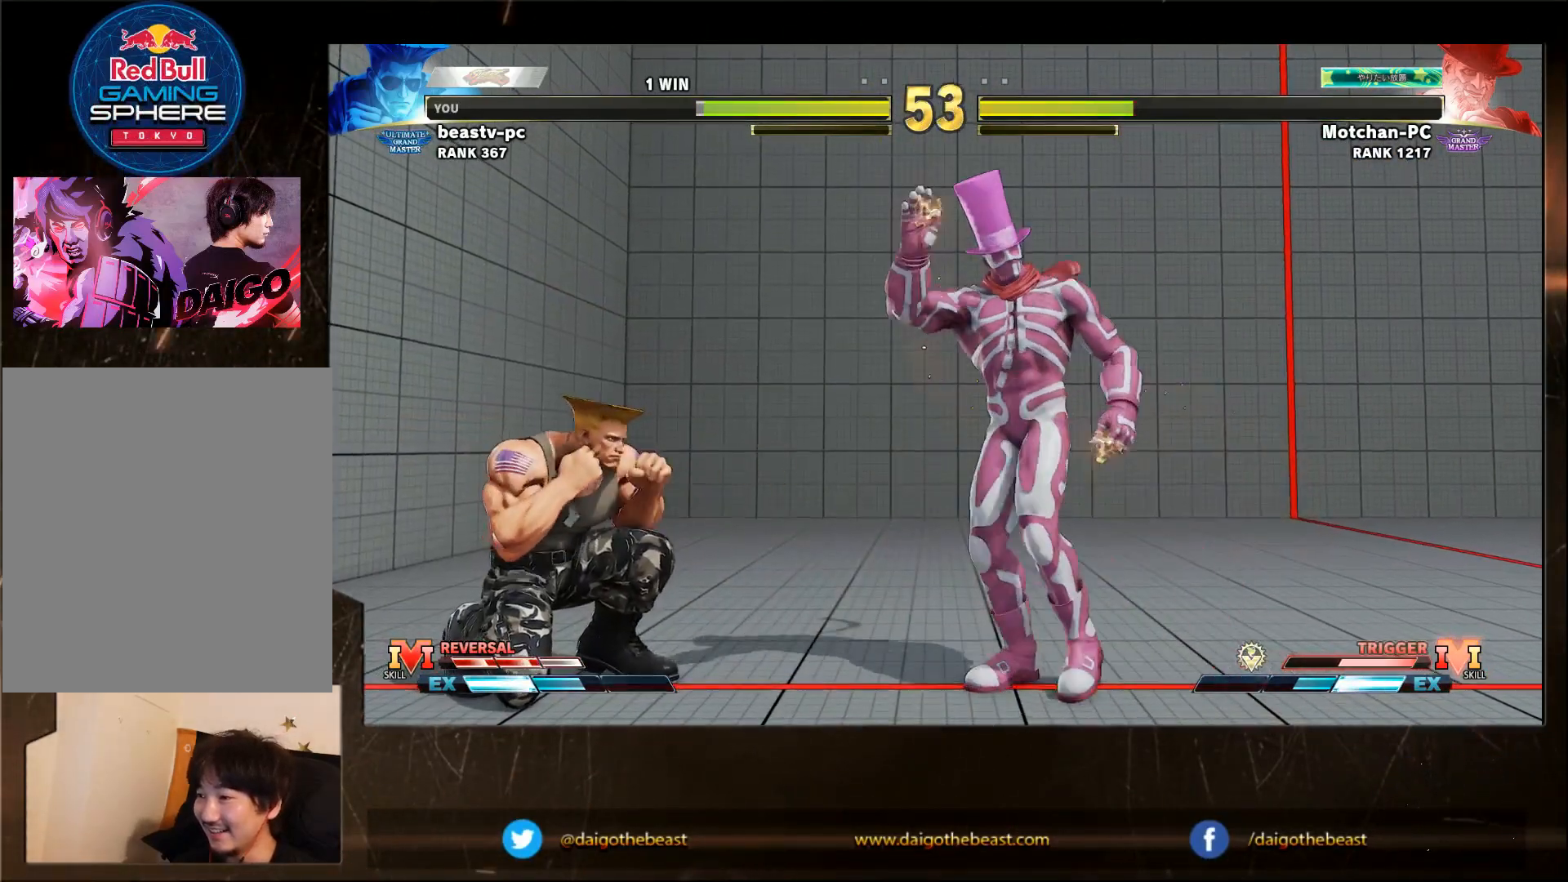
{"buttons": [], "left_stick": "left", "events": [[417, "left_stick", "left"]]}
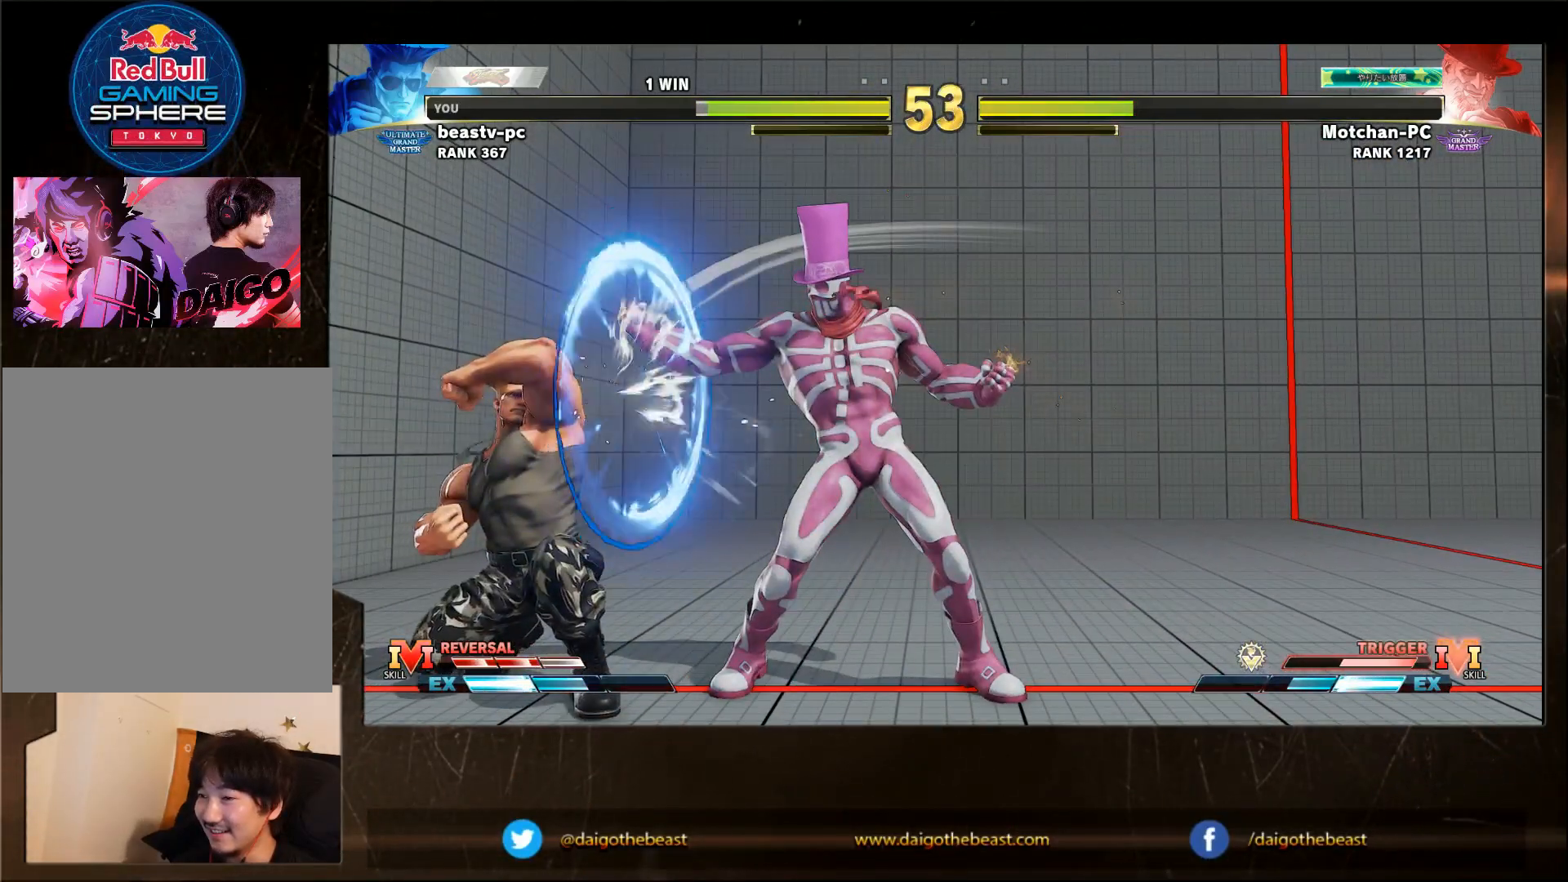
{"buttons": [], "left_stick": "down-left", "events": [[267, "left_stick", "down-left"]]}
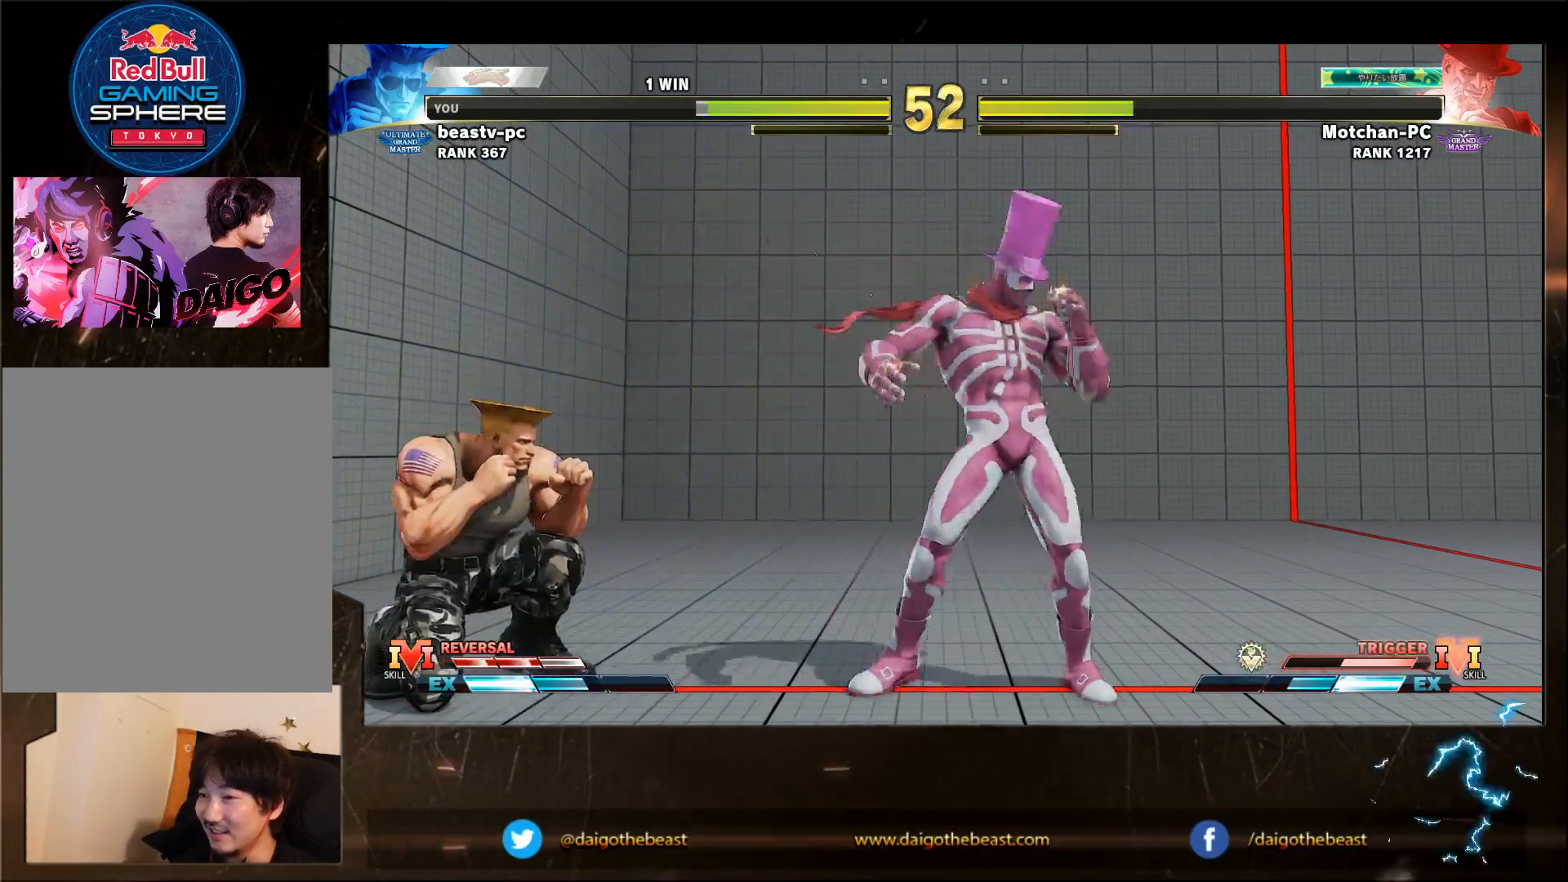
{"buttons": [], "left_stick": "down-left", "events": []}
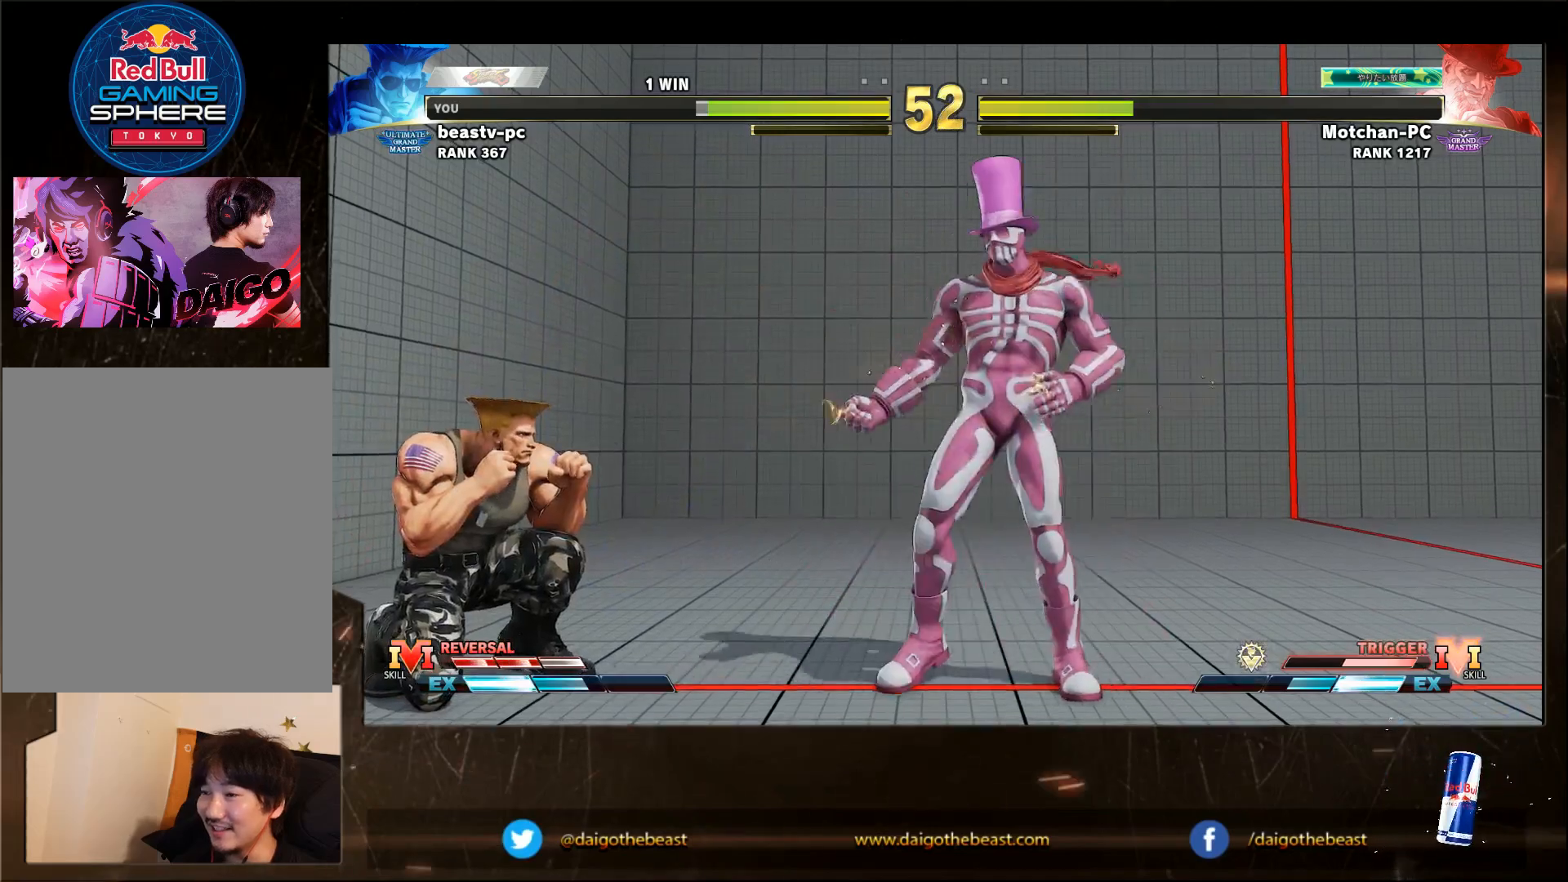
{"buttons": [], "left_stick": "down-left", "events": [[83, "left_stick", "right"], [133, "CIRCLE", "down"], [183, "left_stick", "down-left"], [233, "CIRCLE", "up"]]}
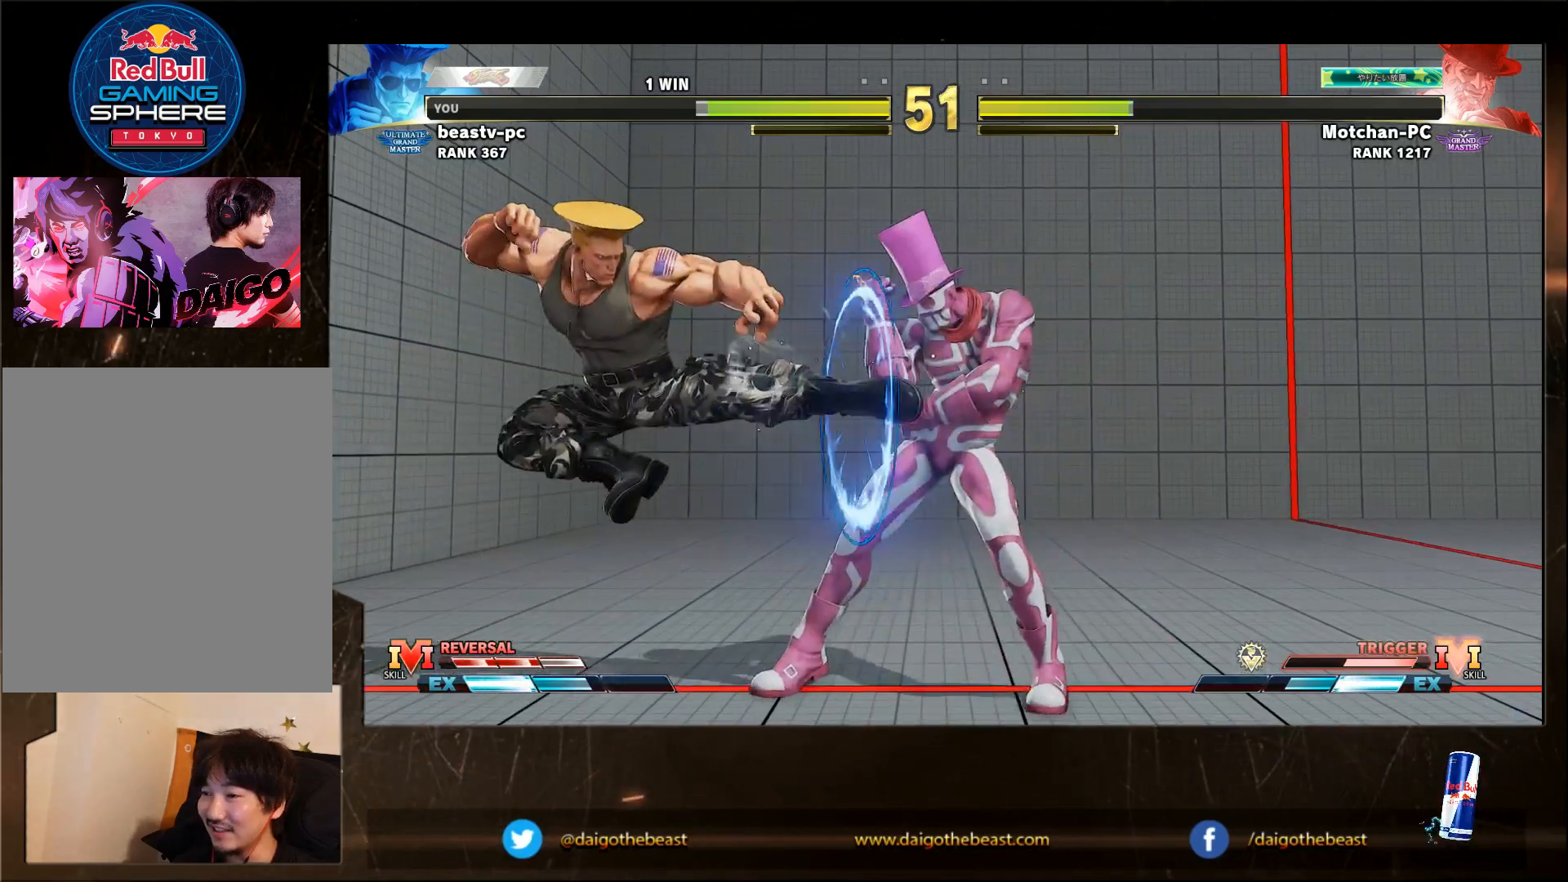
{"buttons": [], "left_stick": "down-left", "events": []}
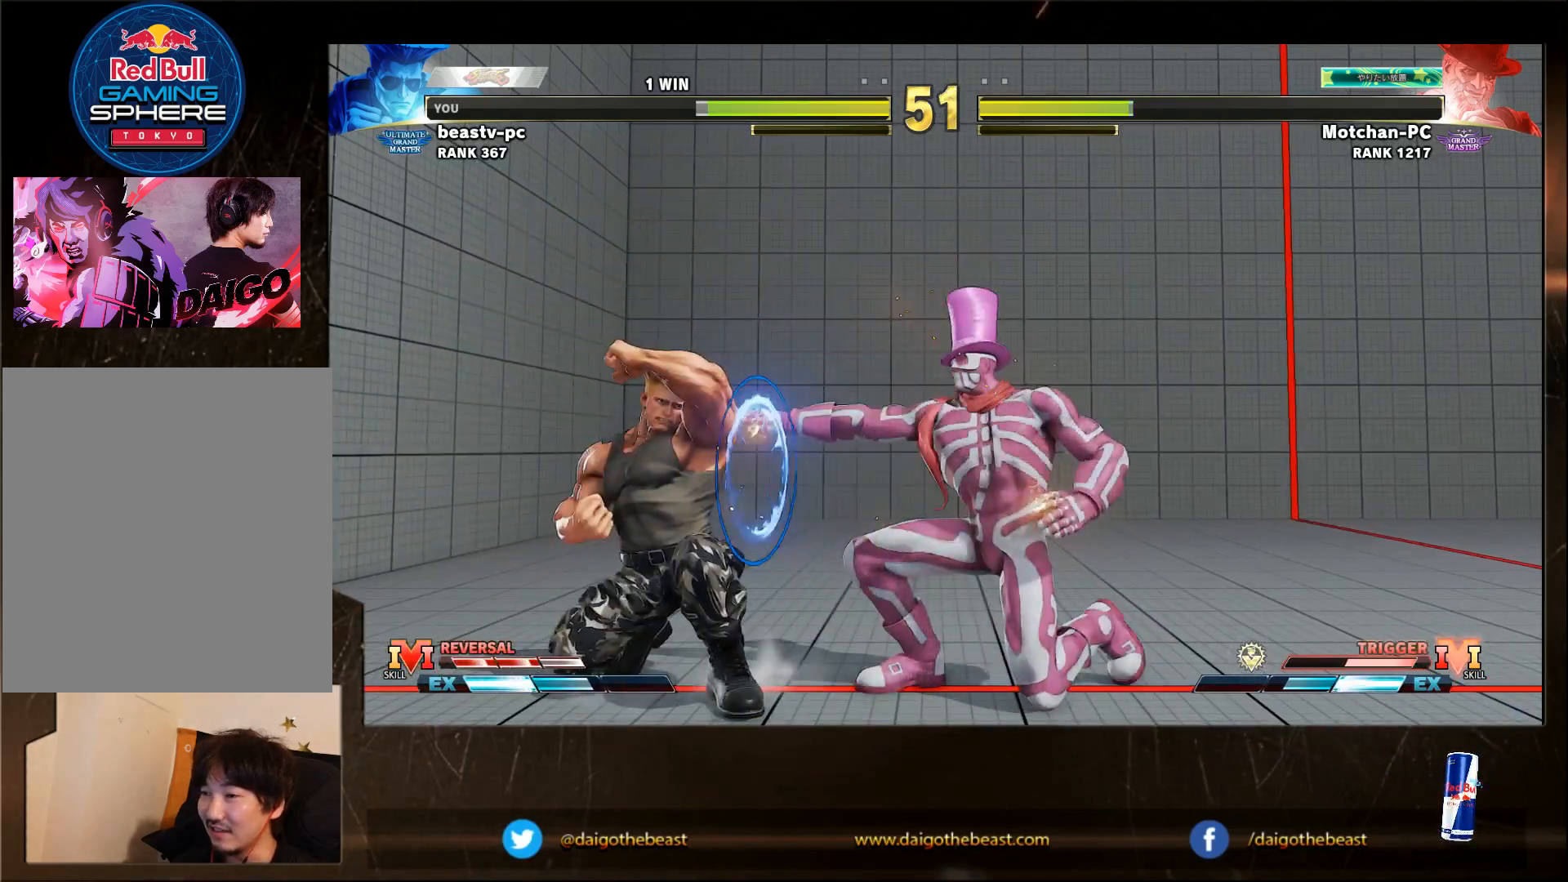
{"buttons": [], "left_stick": "left", "events": [[200, "left_stick", "left"]]}
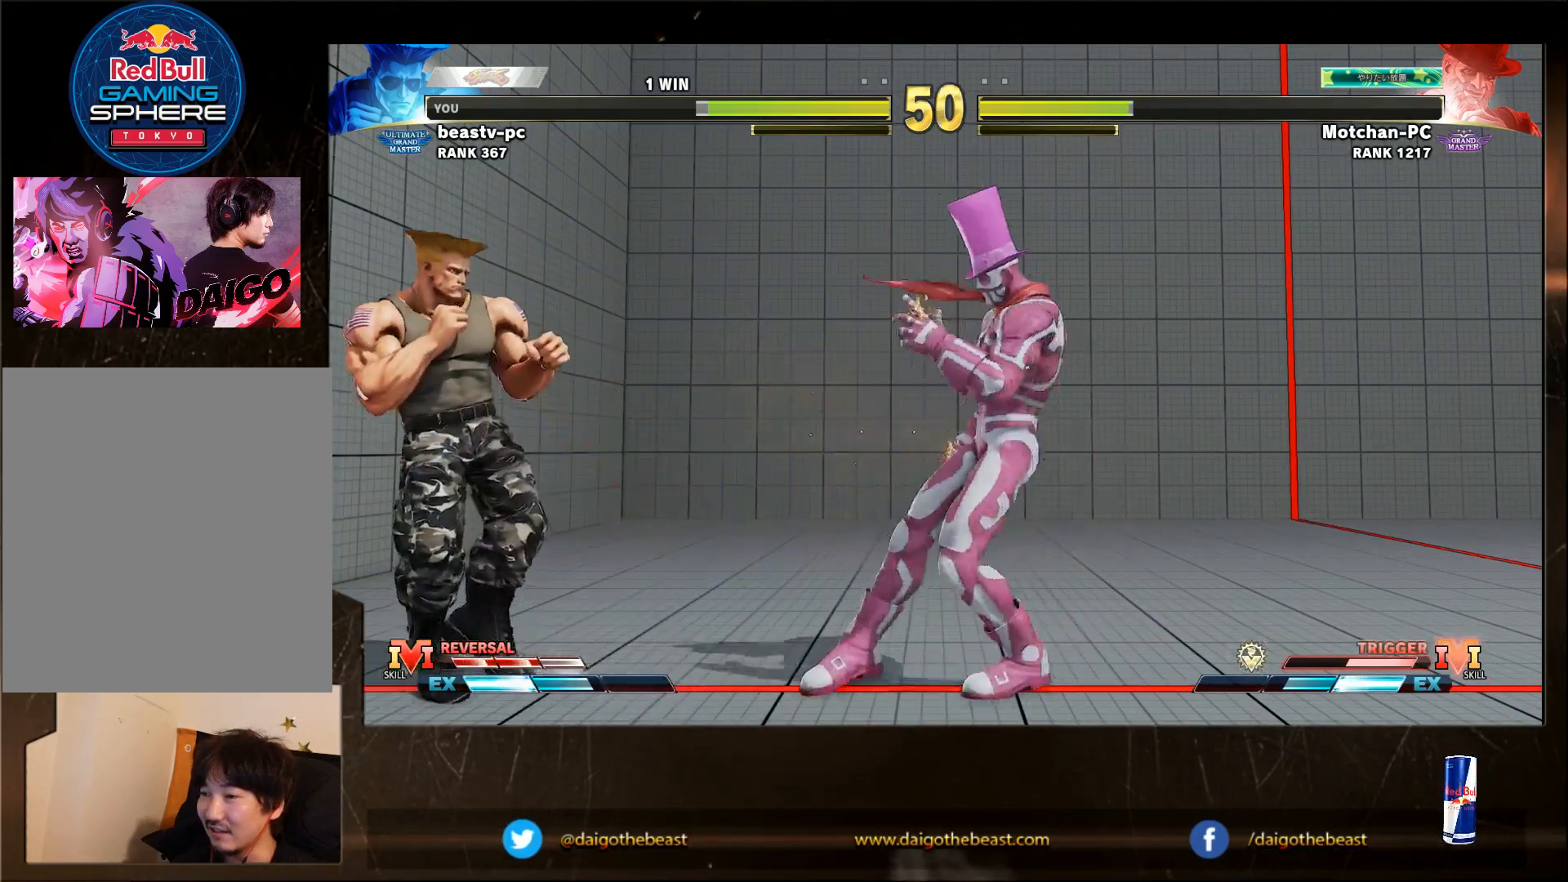
{"buttons": [], "left_stick": "down-left", "events": [[150, "R1", "down"], [150, "left_stick", "right"], [217, "left_stick", "down-left"], [250, "R1", "up"]]}
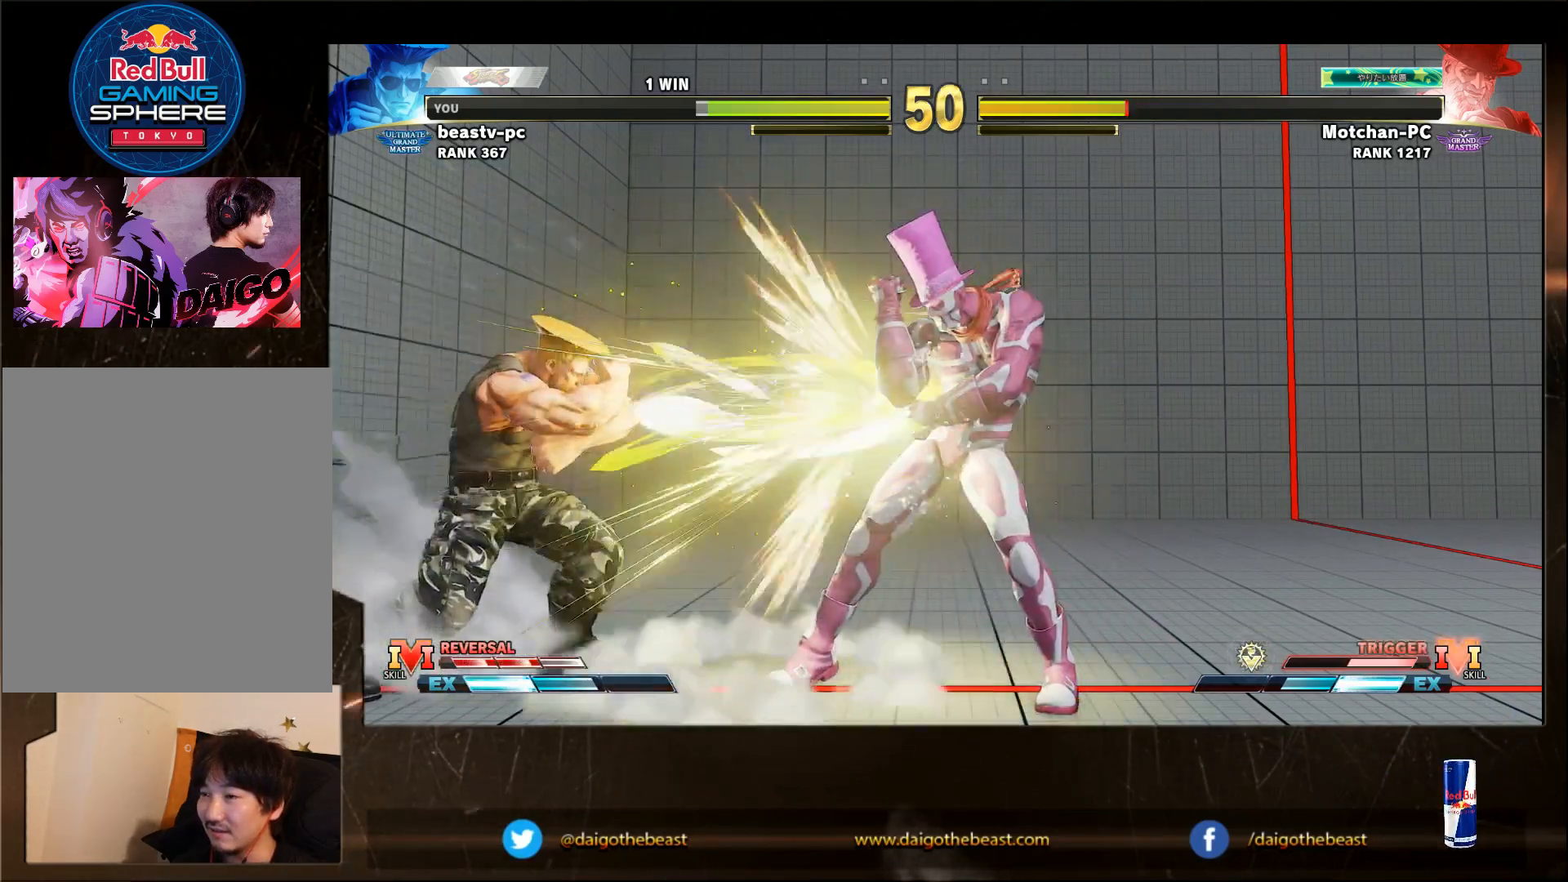
{"buttons": [], "left_stick": "down-left", "events": [[333, "SQUARE", "down"], [383, "SQUARE", "up"]]}
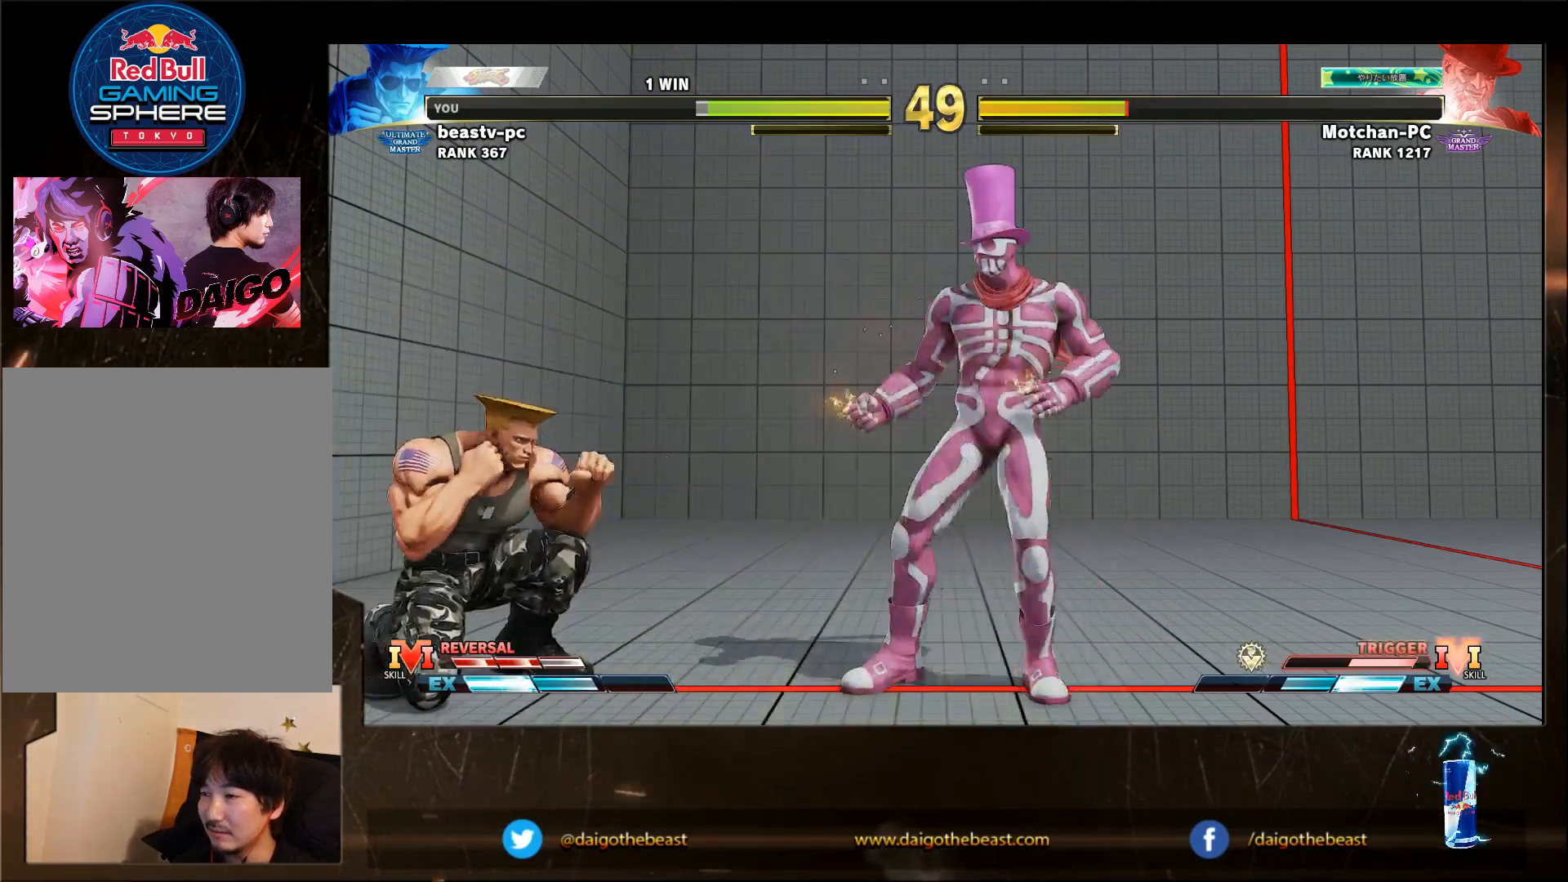
{"buttons": [], "left_stick": "down-left", "events": [[117, "left_stick", "right"], [167, "SQUARE", "down"], [217, "SQUARE", "up"], [217, "left_stick", "down-left"]]}
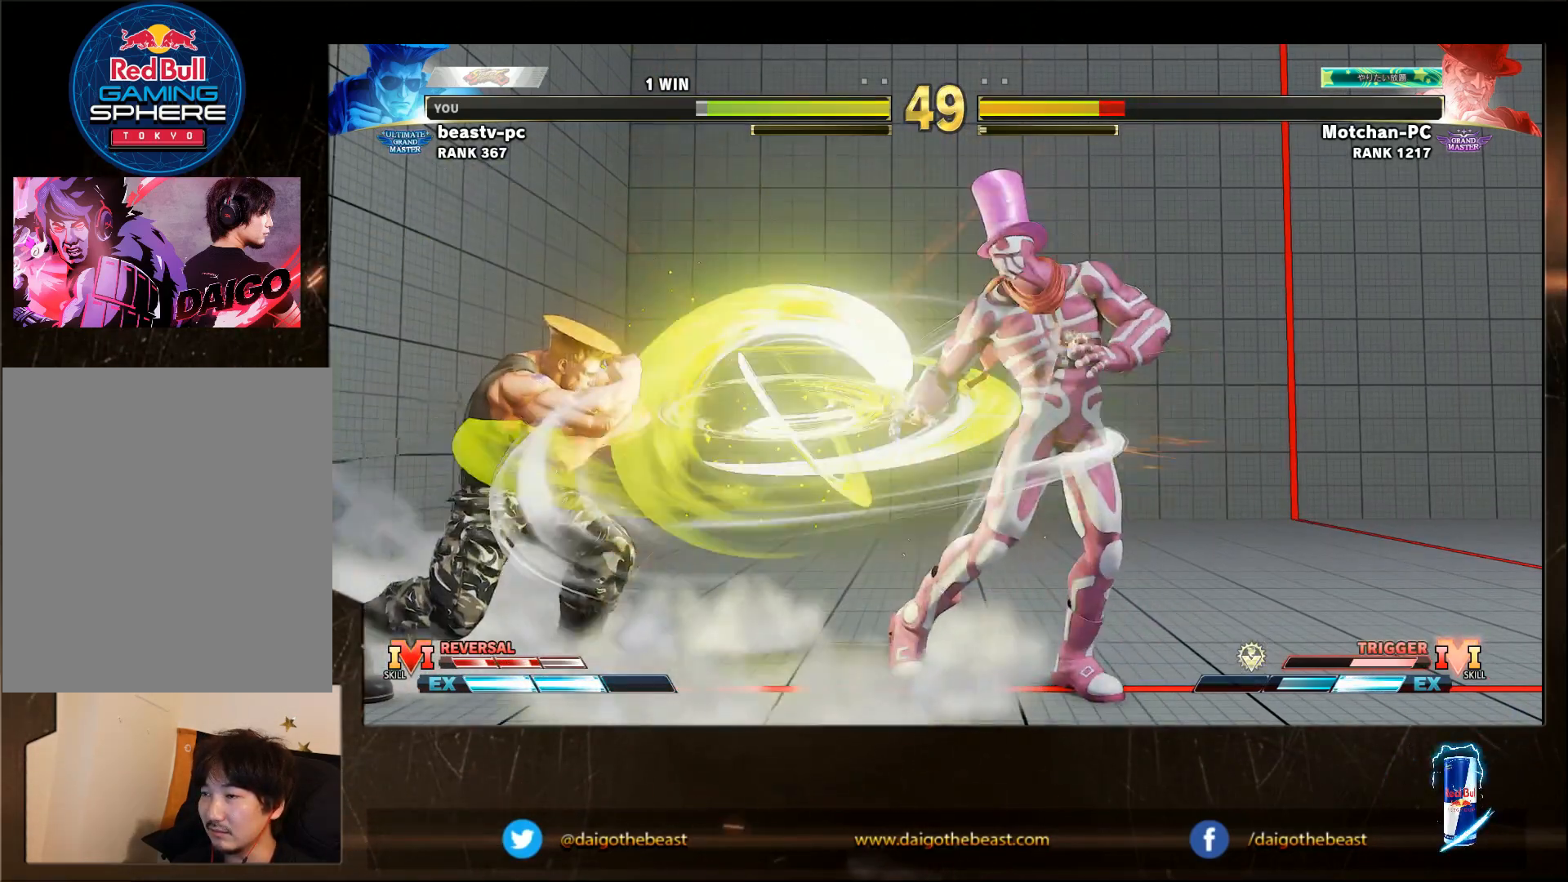
{"buttons": [], "left_stick": "right", "events": [[133, "left_stick", "center"], [233, "left_stick", "right"]]}
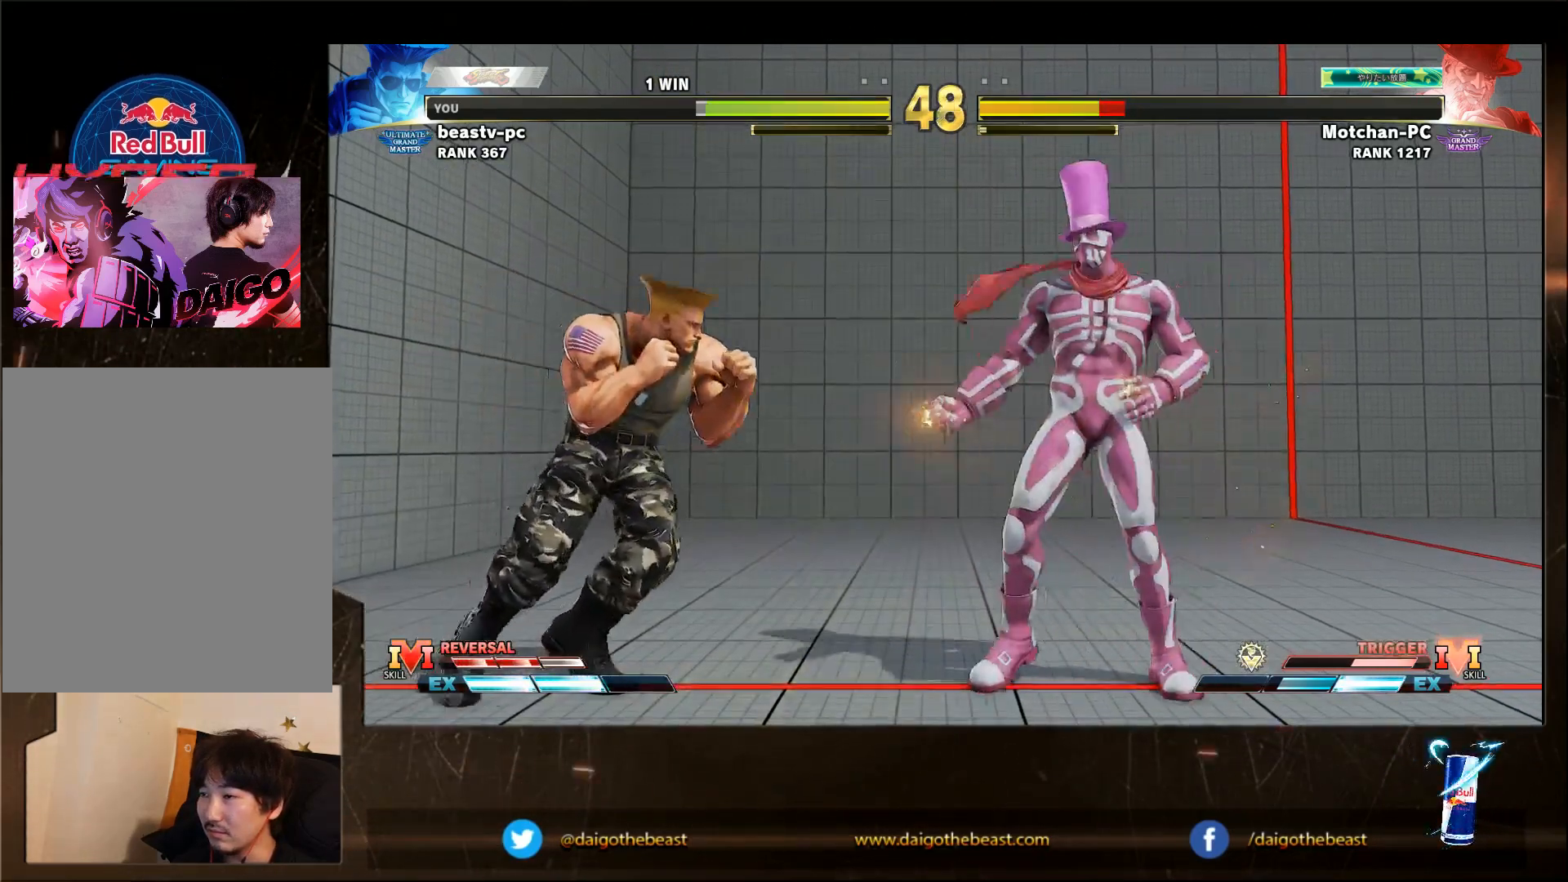
{"buttons": [], "left_stick": "down-left", "events": [[83, "left_stick", "down-left"]]}
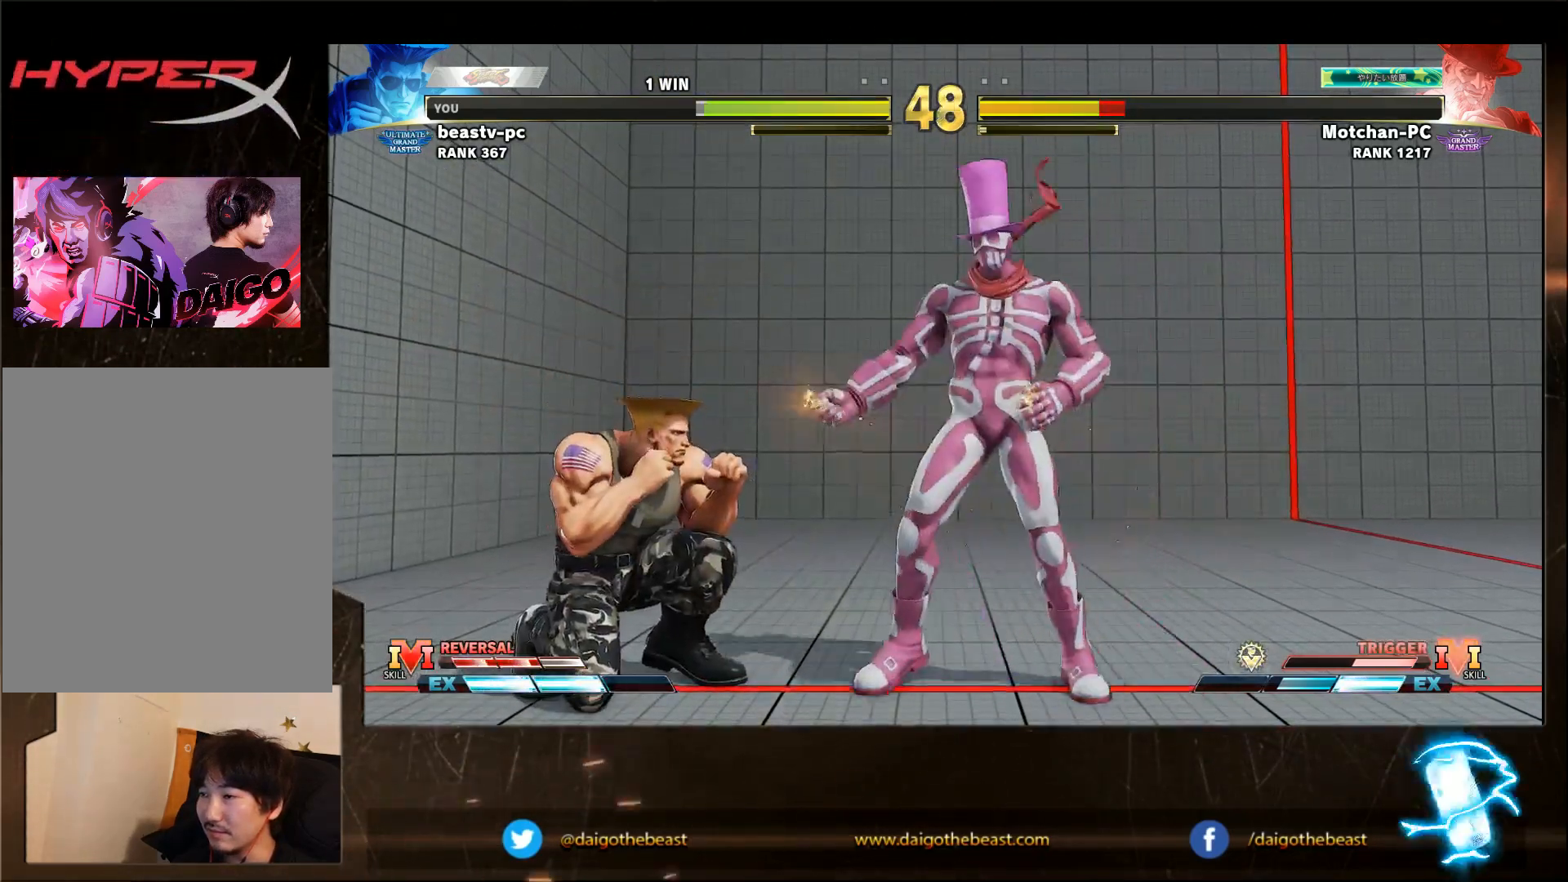
{"buttons": ["R2"], "left_stick": "left", "events": [[83, "left_stick", "left"], [467, "R2", "down"]]}
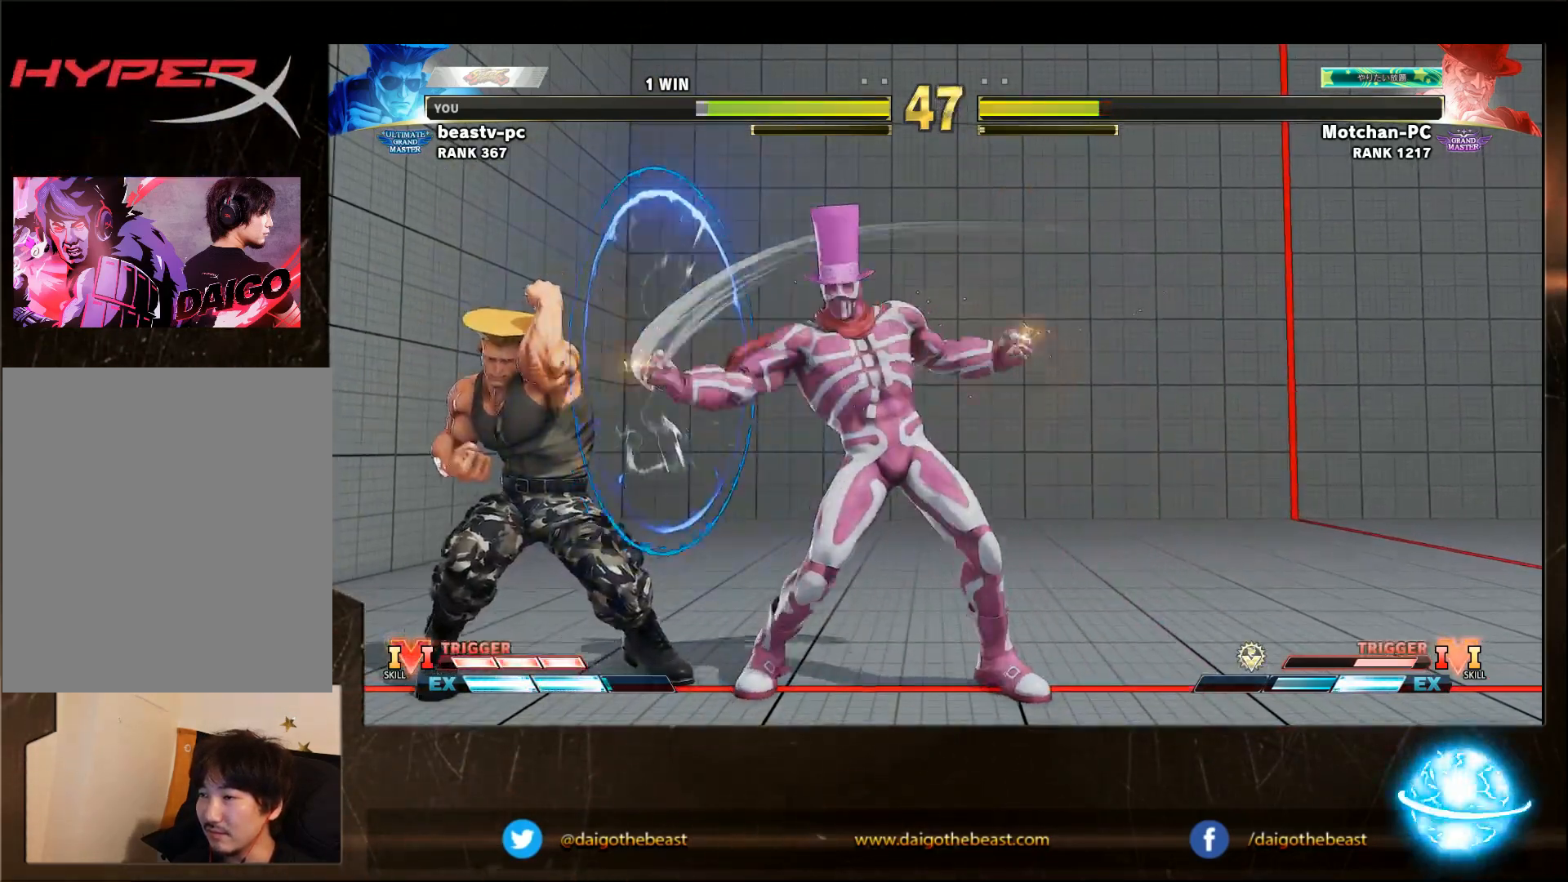
{"buttons": [], "left_stick": "right", "events": [[67, "R2", "up"], [67, "left_stick", "down-left"], [317, "left_stick", "right"]]}
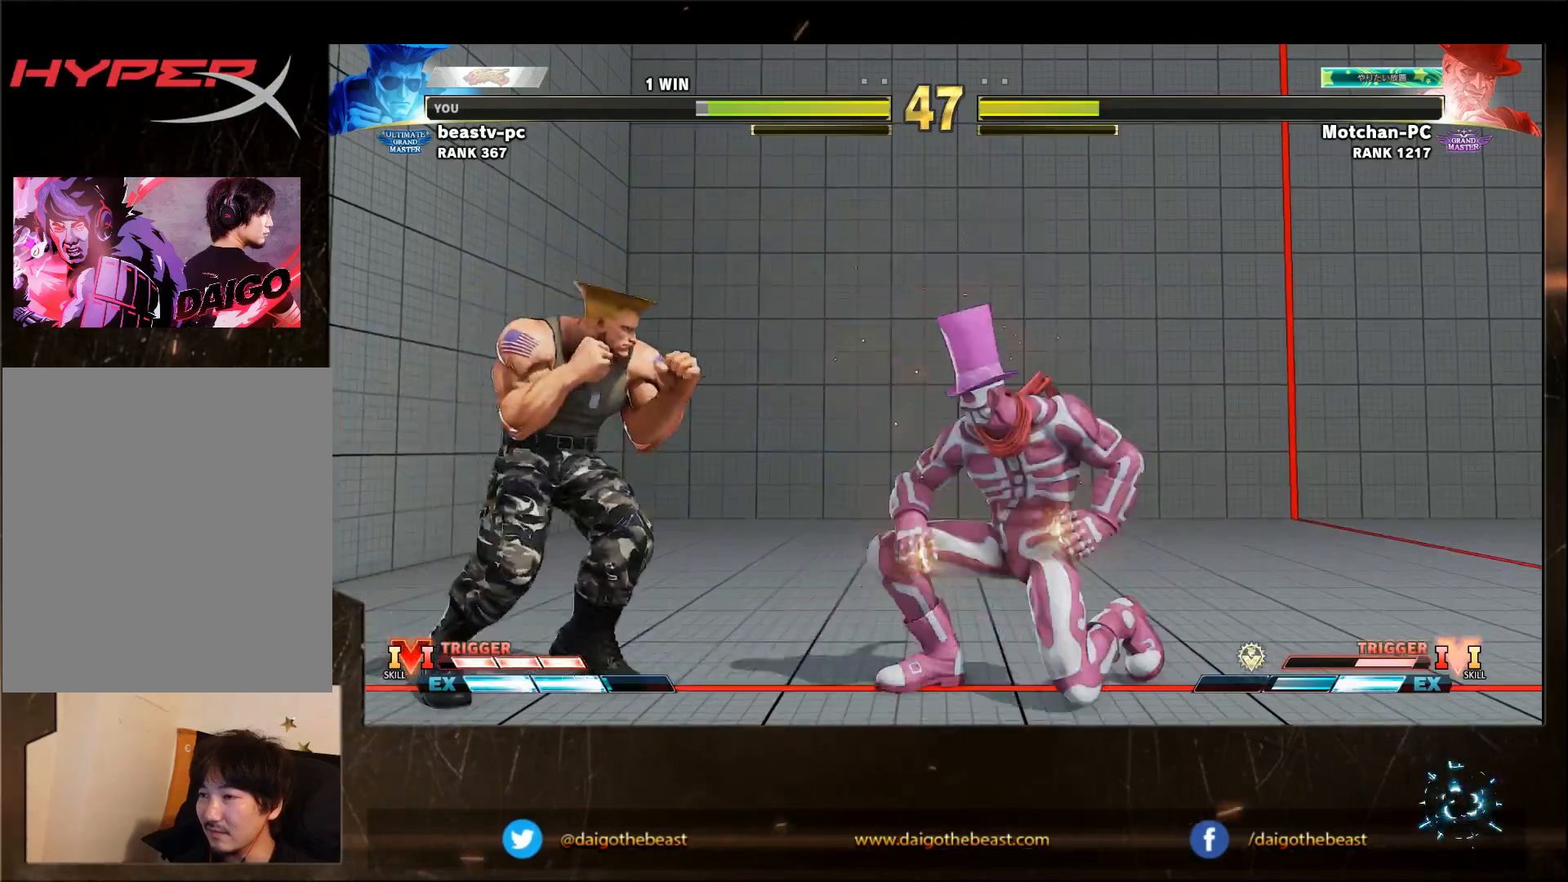
{"buttons": [], "left_stick": "down-left", "events": [[33, "left_stick", "down-left"]]}
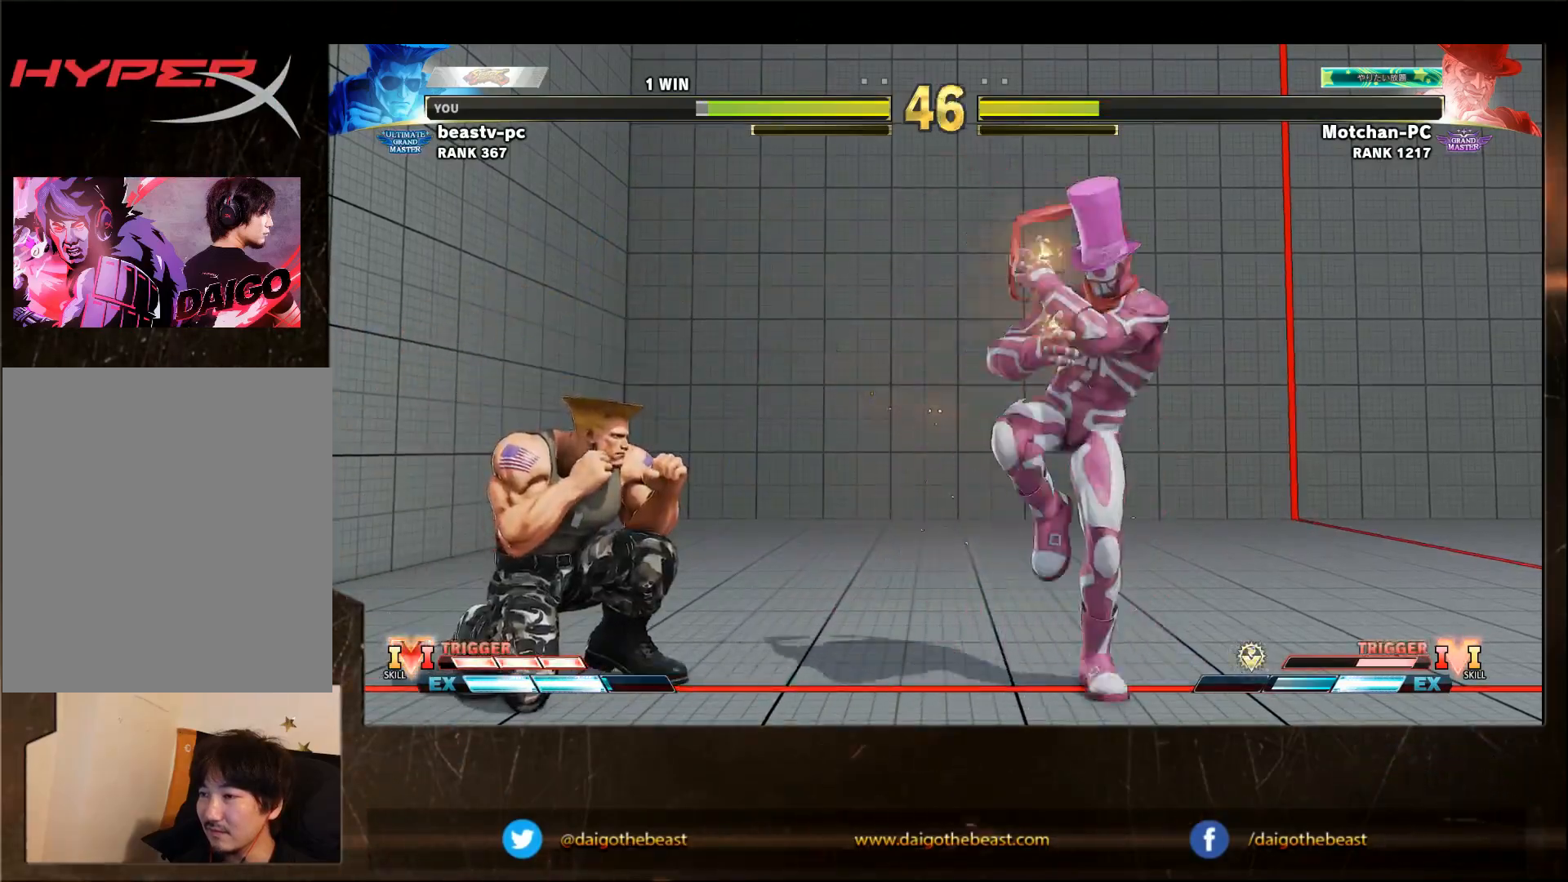
{"buttons": [], "left_stick": "down-left", "events": []}
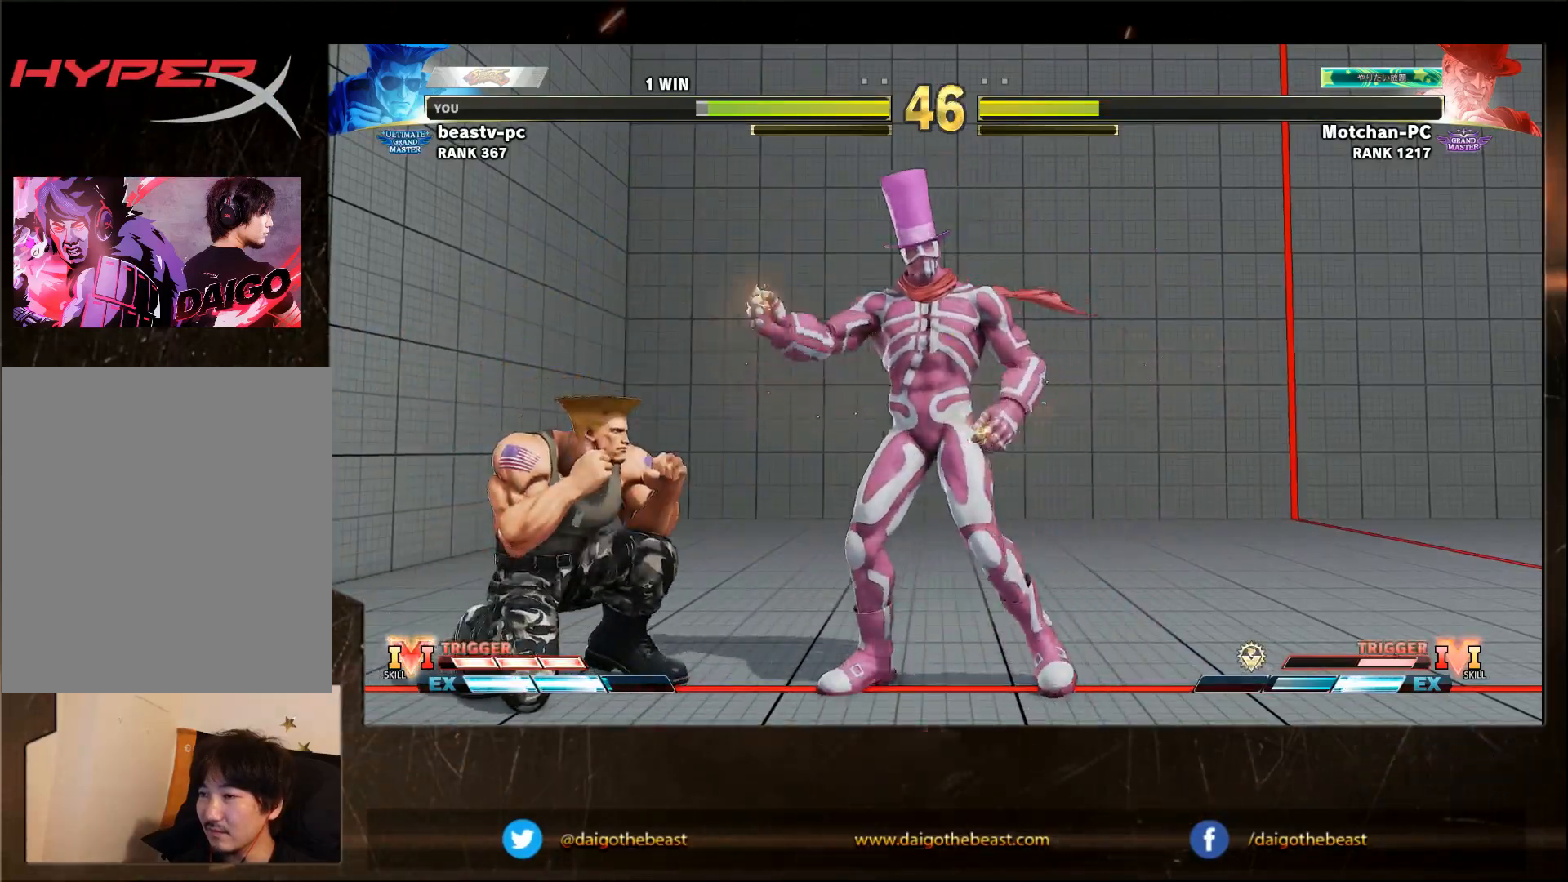
{"buttons": [], "left_stick": "down-left", "events": [[50, "R1", "down"], [50, "left_stick", "right"], [100, "left_stick", "center"], [150, "R1", "up"], [150, "left_stick", "down-left"], [200, "L2", "down"], [200, "R1", "down"], [283, "L2", "up"], [283, "R1", "up"]]}
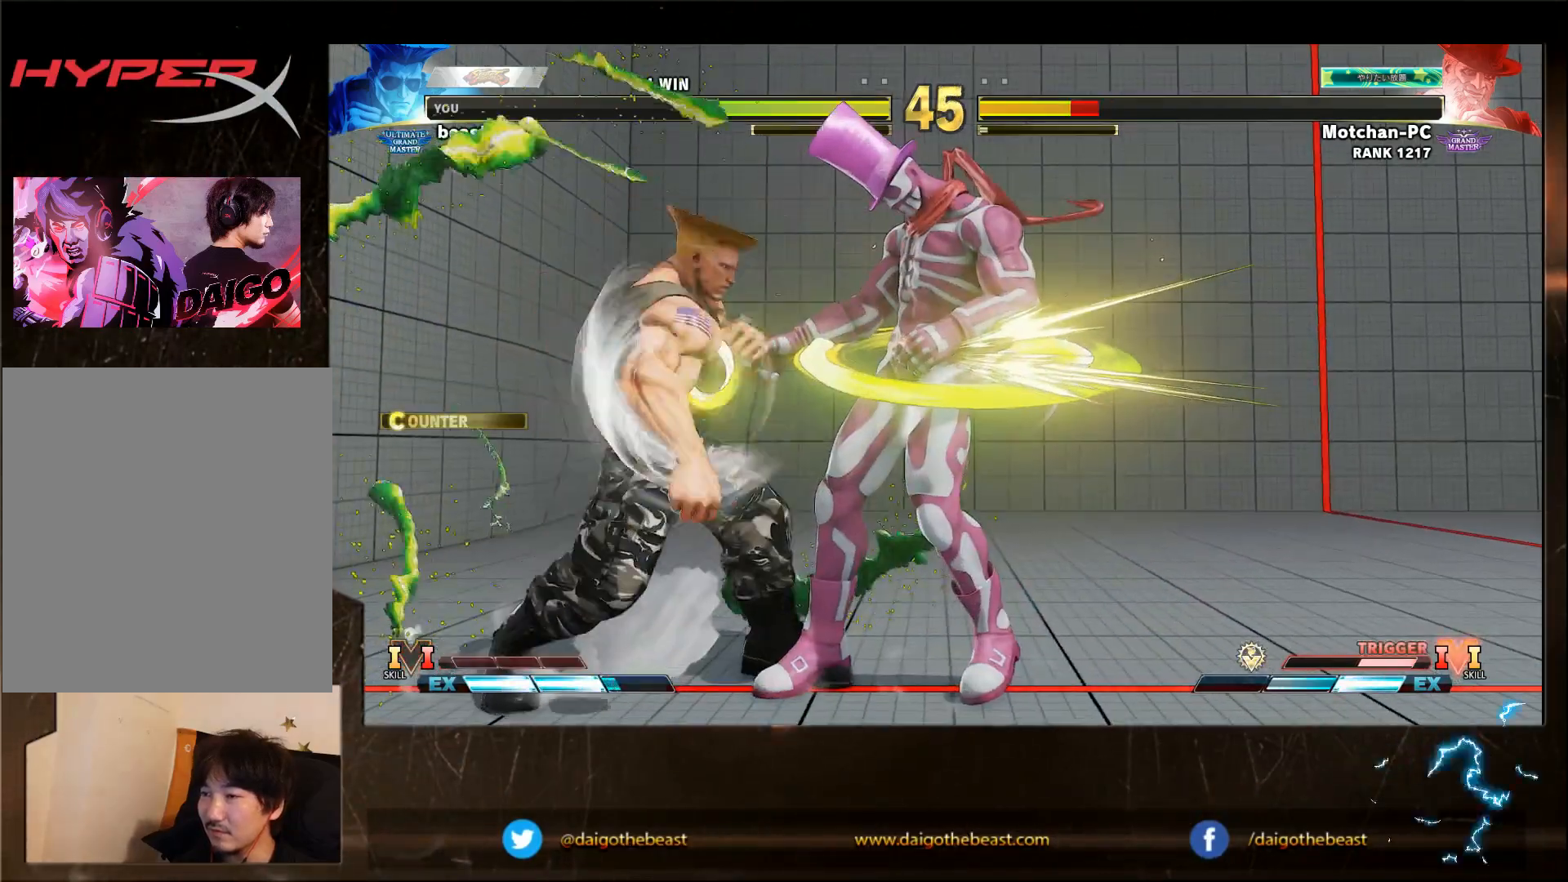
{"buttons": [], "left_stick": "center", "events": [[317, "left_stick", "center"]]}
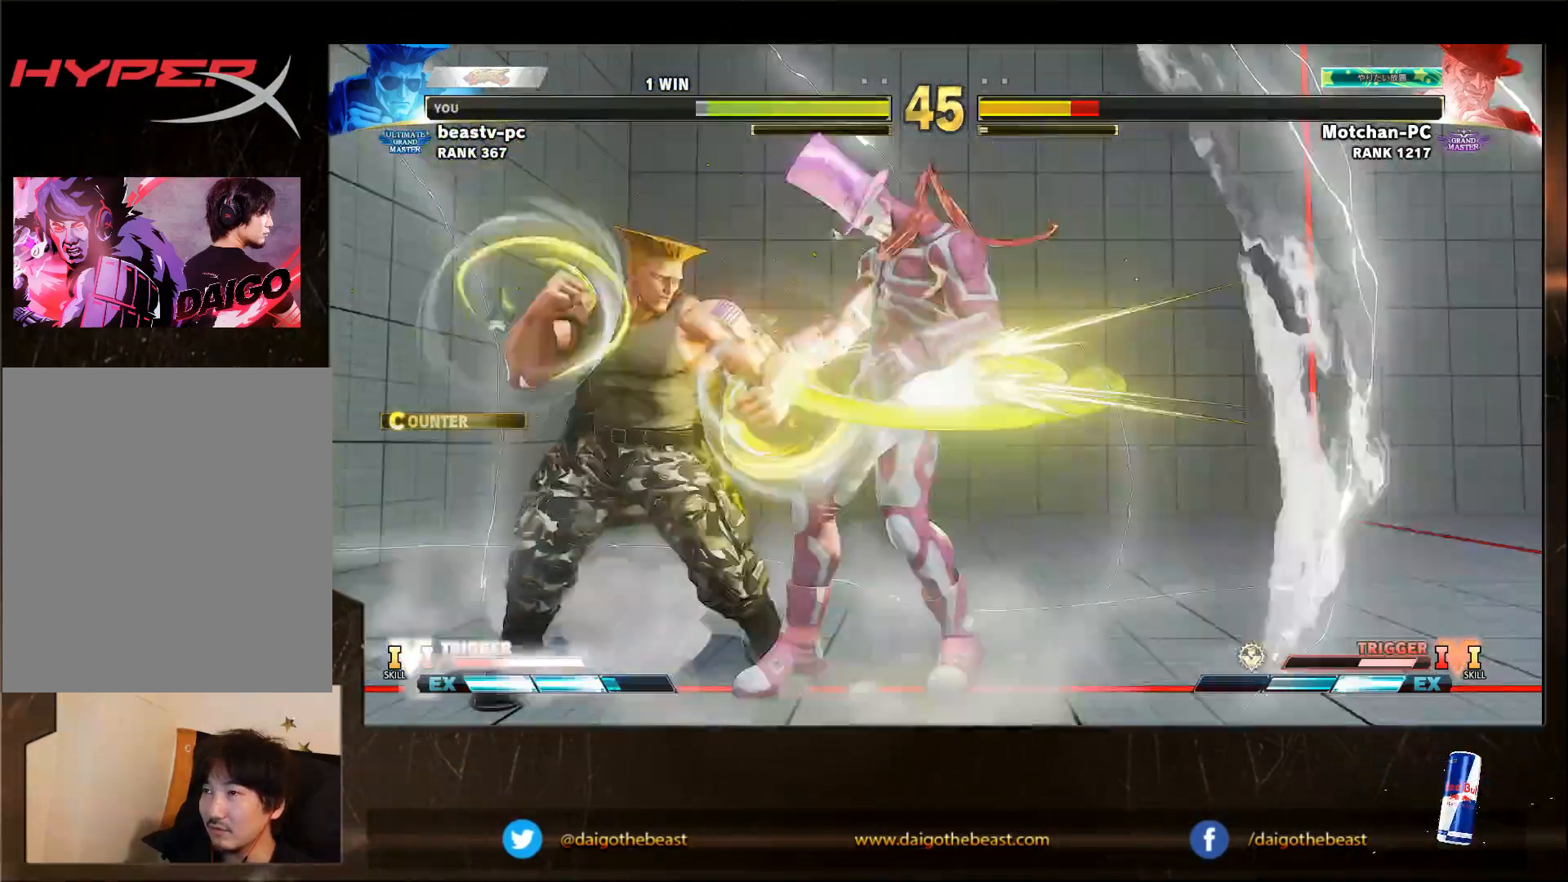
{"buttons": ["R1"], "left_stick": "center", "events": [[33, "left_stick", "right"], [83, "left_stick", "center"], [133, "left_stick", "right"], [317, "left_stick", "center"], [450, "R1", "down"]]}
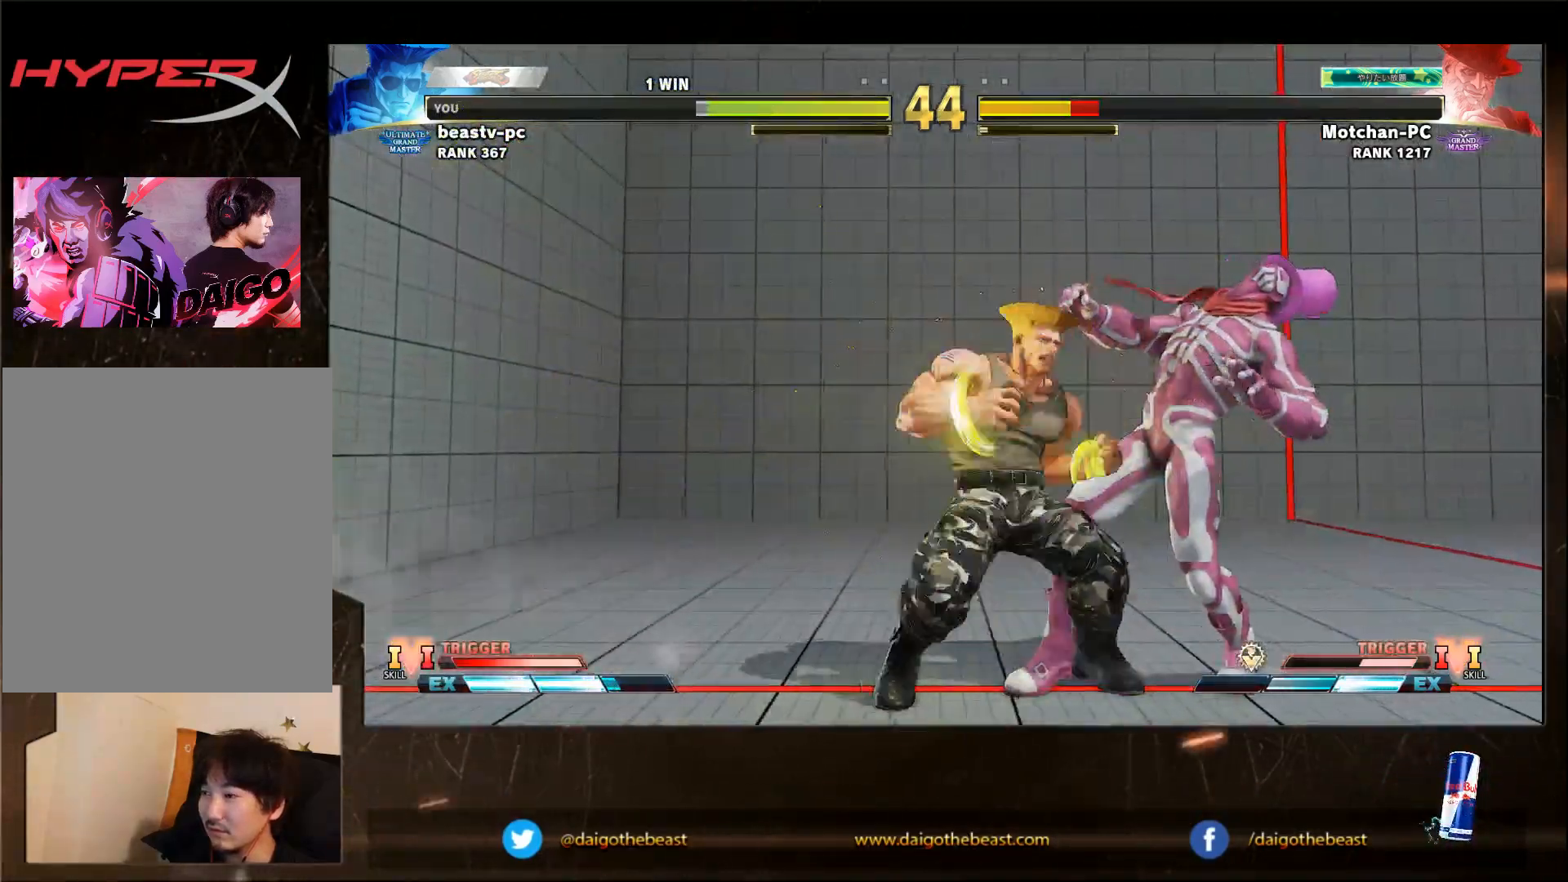
{"buttons": [], "left_stick": "down-left", "events": [[17, "R1", "up"], [17, "left_stick", "down-left"]]}